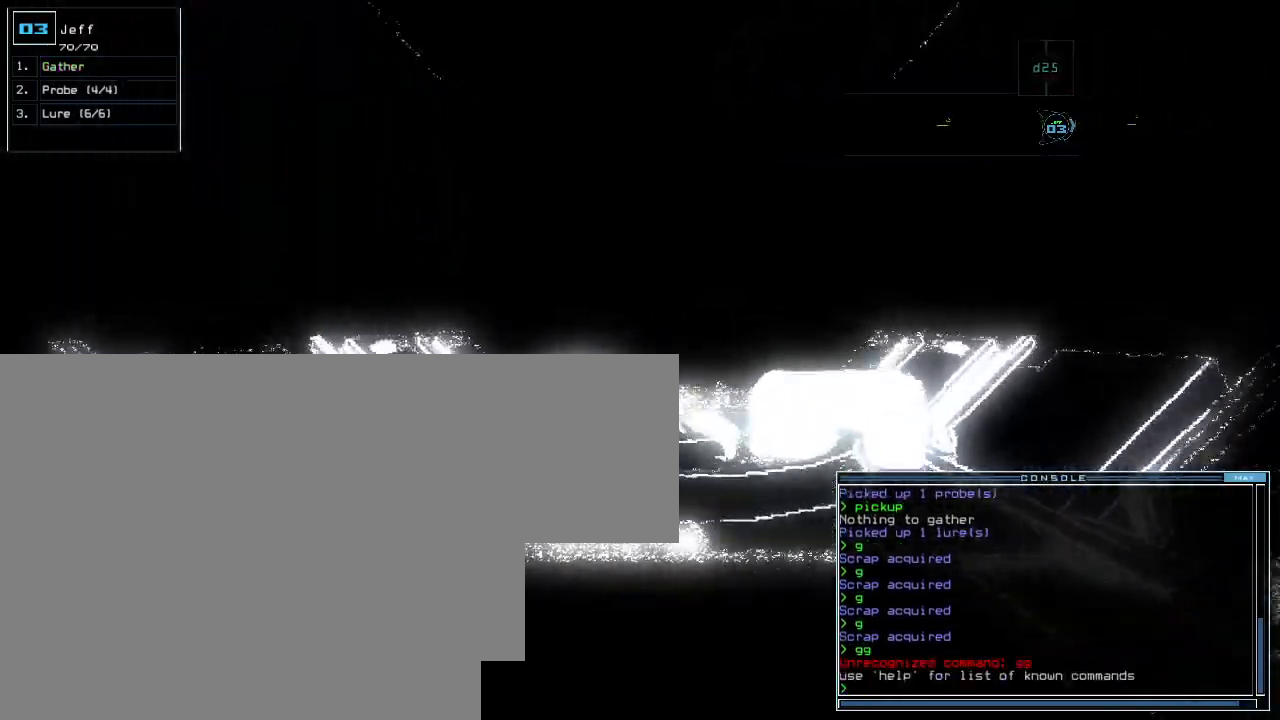
Gameplay with keyboard; each line is a JSON object with the keys held at the frame after it. "events" lists presses ("down") and releases ("up") of "escape" between this image and that frame as [ms after this image, input, new state], when the widget could be followed in between. No other keys are recorded. Mouse input is not recorded. Not read: other_keys.
{"keys": [], "events": []}
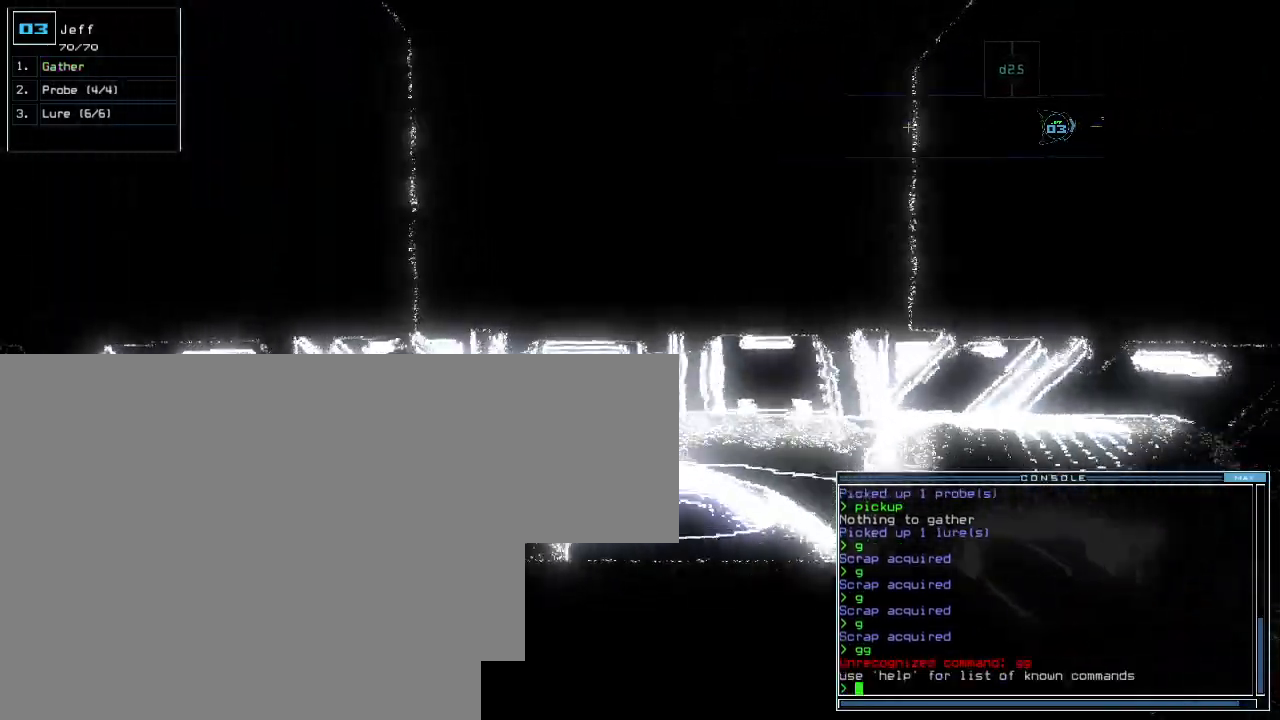
{"keys": [], "events": [[160, "escape", "down"], [220, "escape", "up"]]}
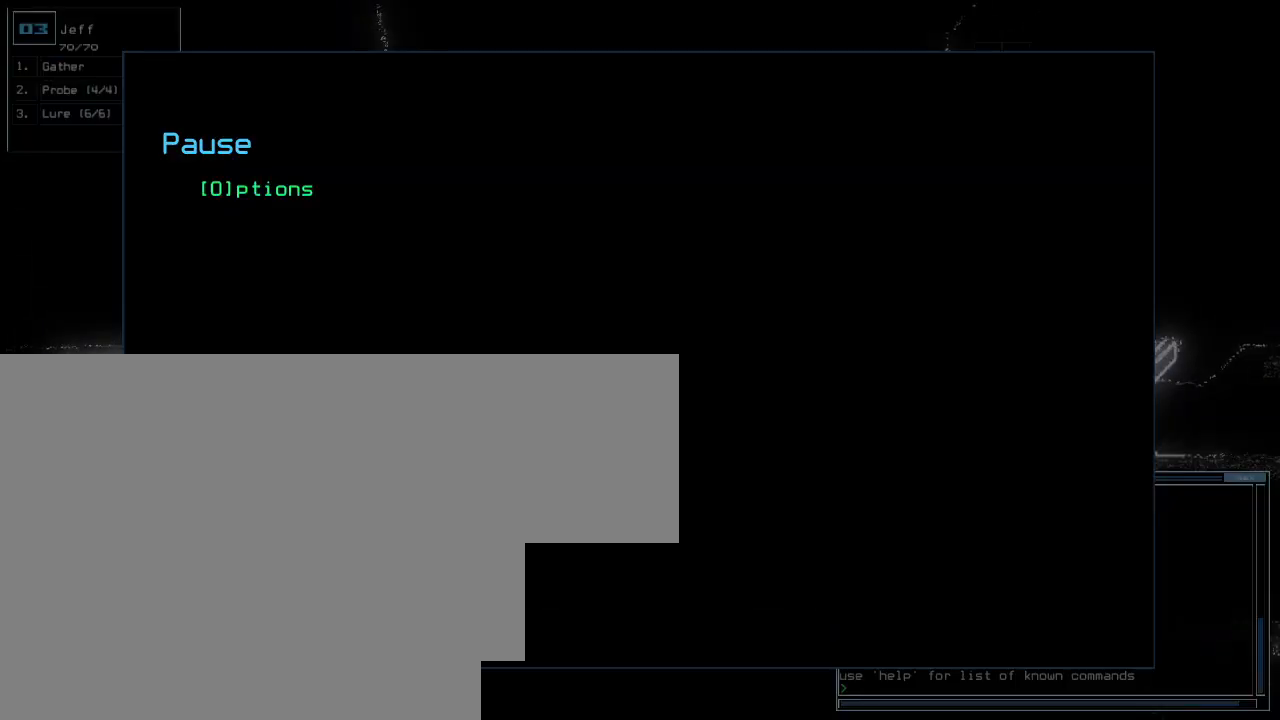
{"keys": [], "events": []}
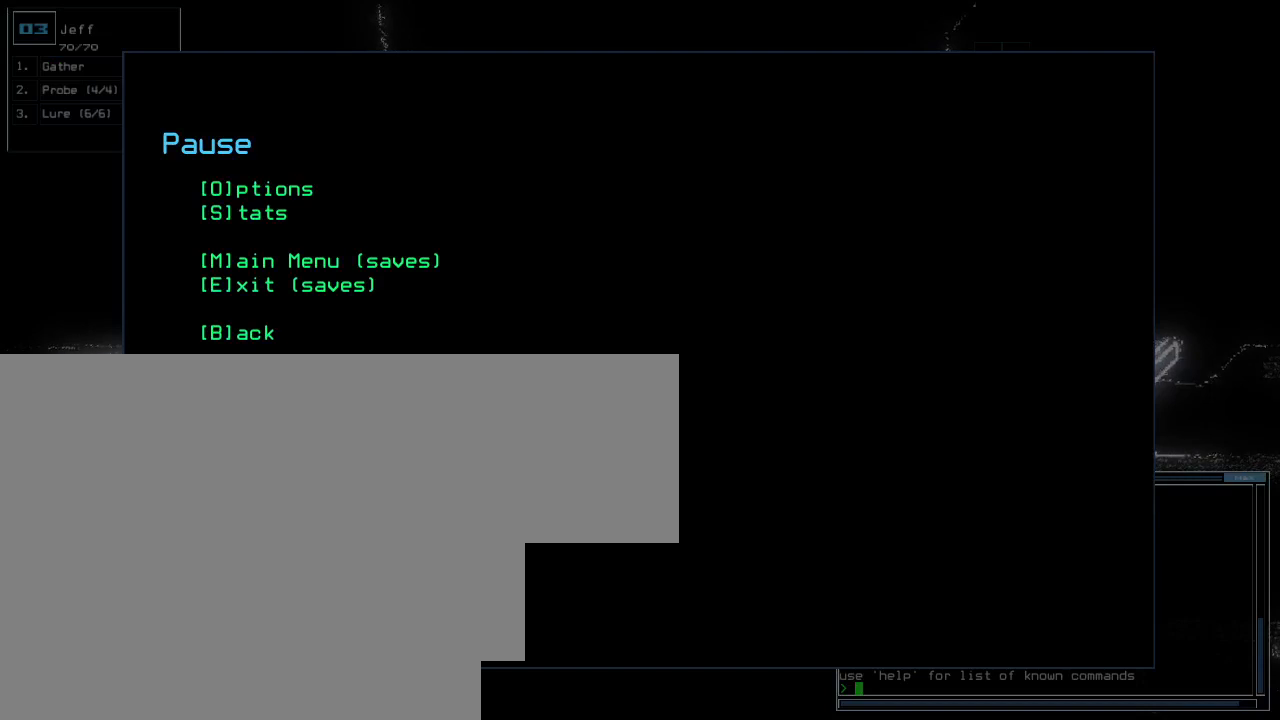
{"keys": [], "events": [[380, "escape", "down"], [440, "escape", "up"]]}